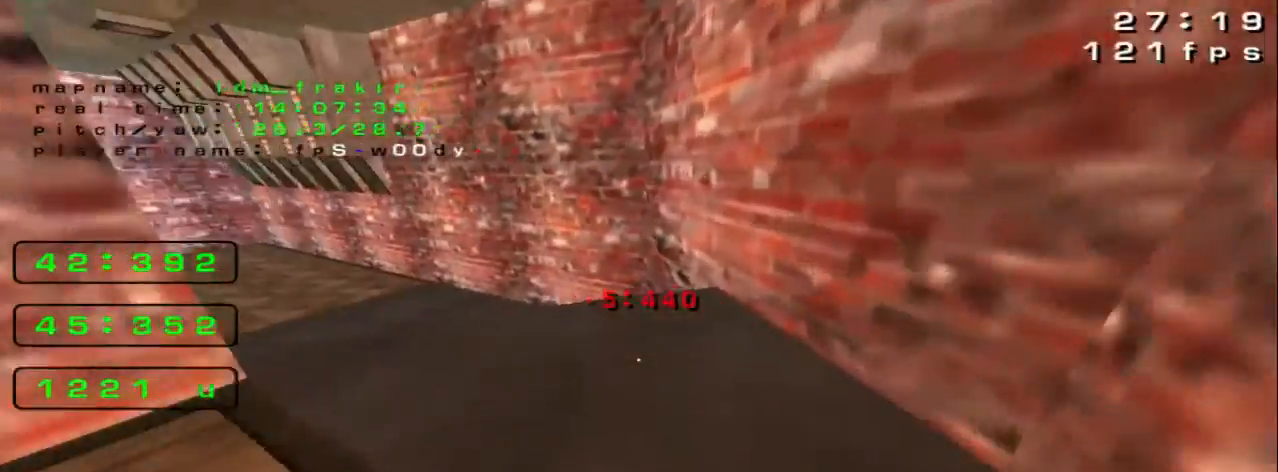
Gameplay with keyboard; each line is a JSON object with the keys held at the frame after it. "events" lists presses ("down") and releases ("up") of "down", "left", "right" and "up" between this image and that frame as [ms after this image, input, new state], when the widget could be followed in between. No other keys are recorded. Mouse input is not recorded.
{"keys": ["left"], "events": []}
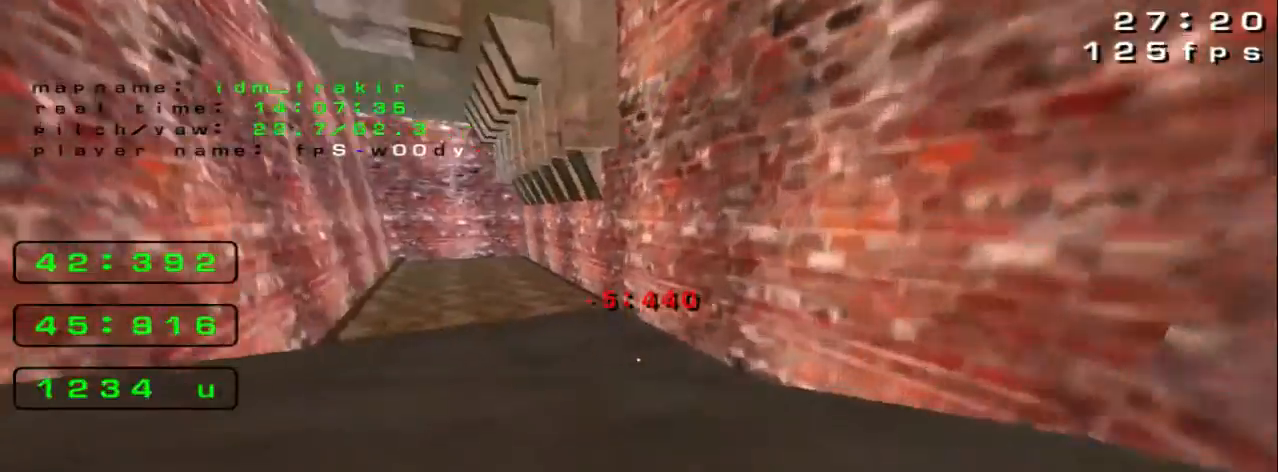
{"keys": ["left", "up"], "events": [[280, "up", "down"]]}
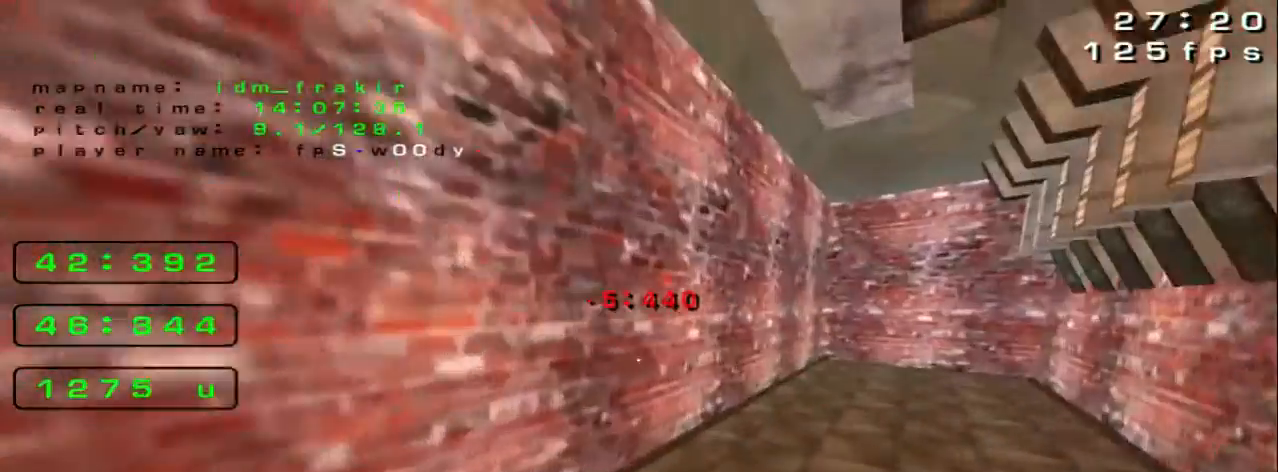
{"keys": ["right", "up"], "events": [[400, "left", "up"], [400, "right", "down"]]}
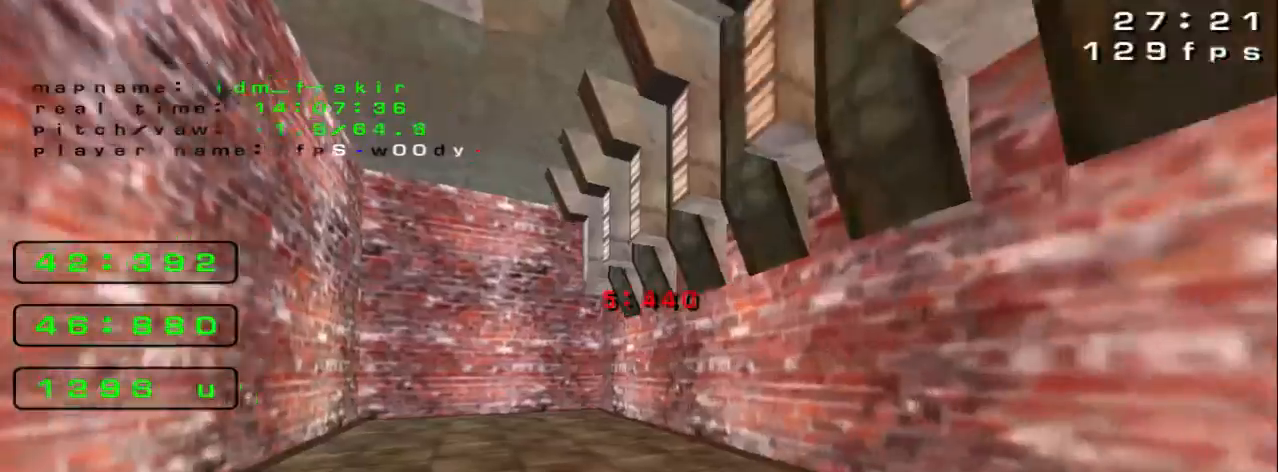
{"keys": [], "events": [[240, "right", "up"], [240, "up", "up"]]}